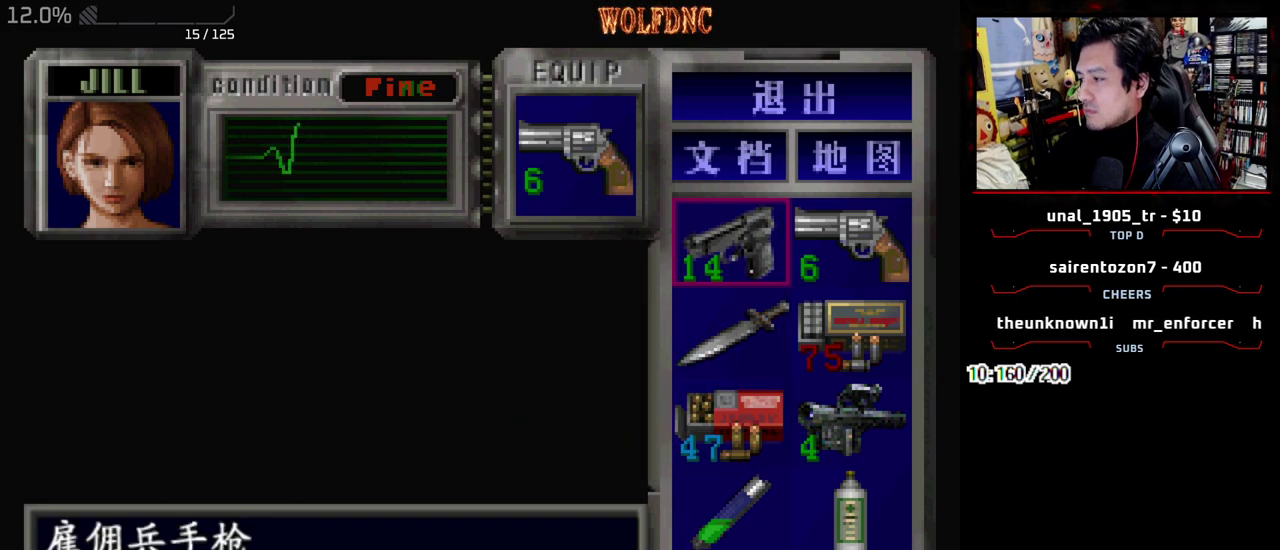
Gameplay with a controller (PlayStation layout); each line is a JSON object with the inputs held at the frame after it. "events" lists button and stick changes between this image and that frame as [ms after this image, input, new state], when the widget could be followed in between. Not read: L3 R3.
{"buttons": ["CROSS"], "events": [[433, "CROSS", "down"]]}
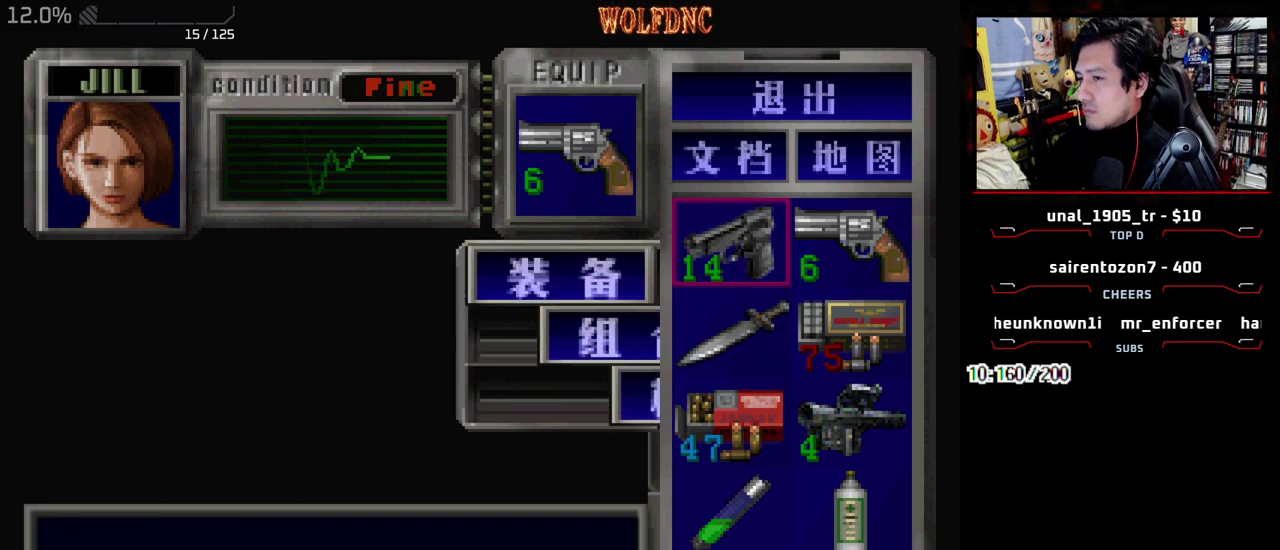
{"buttons": ["CROSS"], "events": [[67, "CROSS", "up"], [117, "DPAD_DOWN", "down"], [167, "CROSS", "down"], [167, "DPAD_DOWN", "up"], [267, "DPAD_DOWN", "down"], [300, "CROSS", "up"], [350, "DPAD_DOWN", "up"], [400, "DPAD_DOWN", "down"], [500, "CROSS", "down"], [500, "DPAD_DOWN", "up"]]}
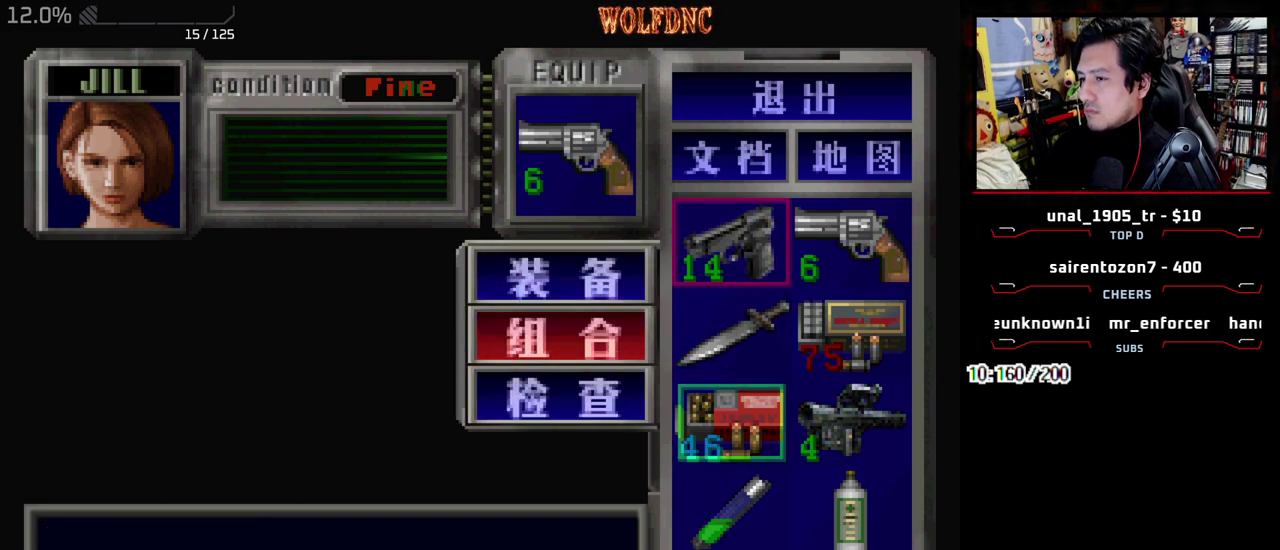
{"buttons": [], "events": [[133, "CROSS", "up"]]}
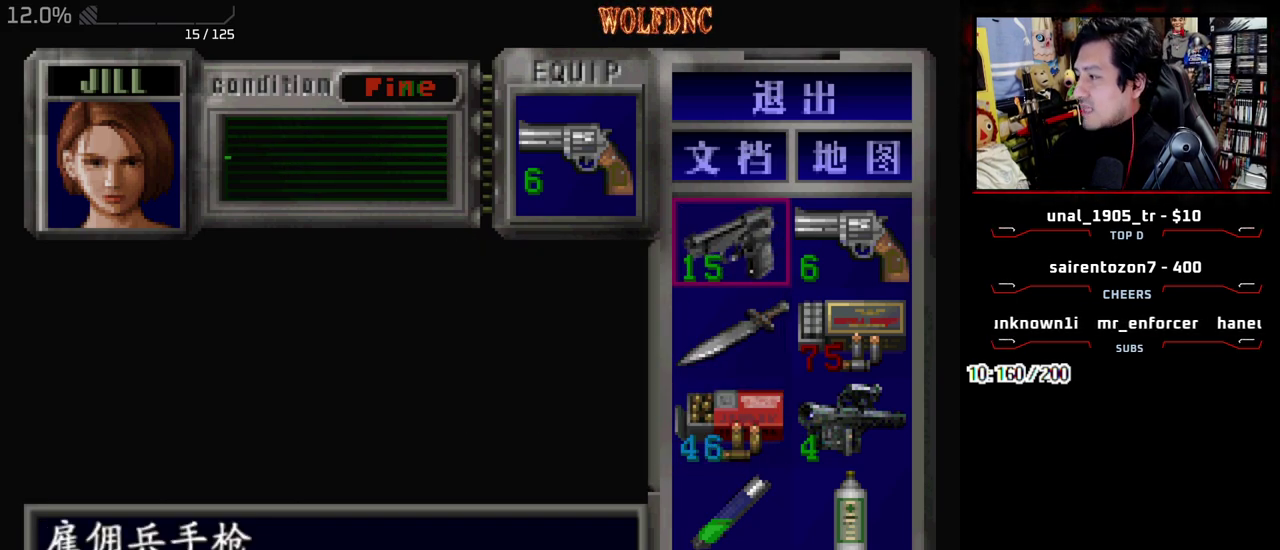
{"buttons": [], "events": []}
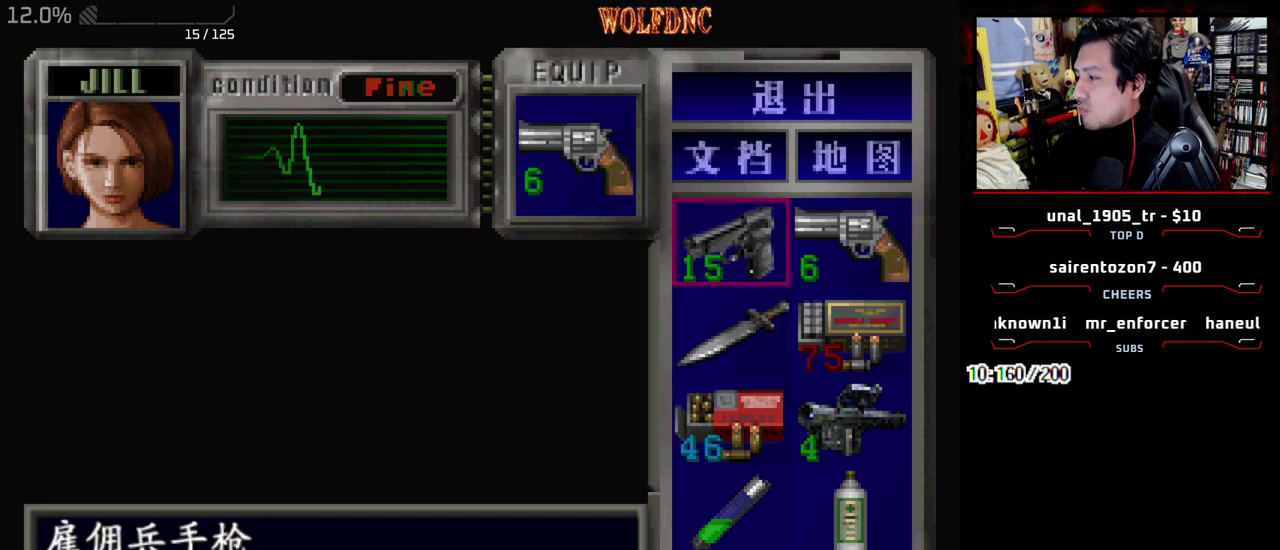
{"buttons": [], "events": []}
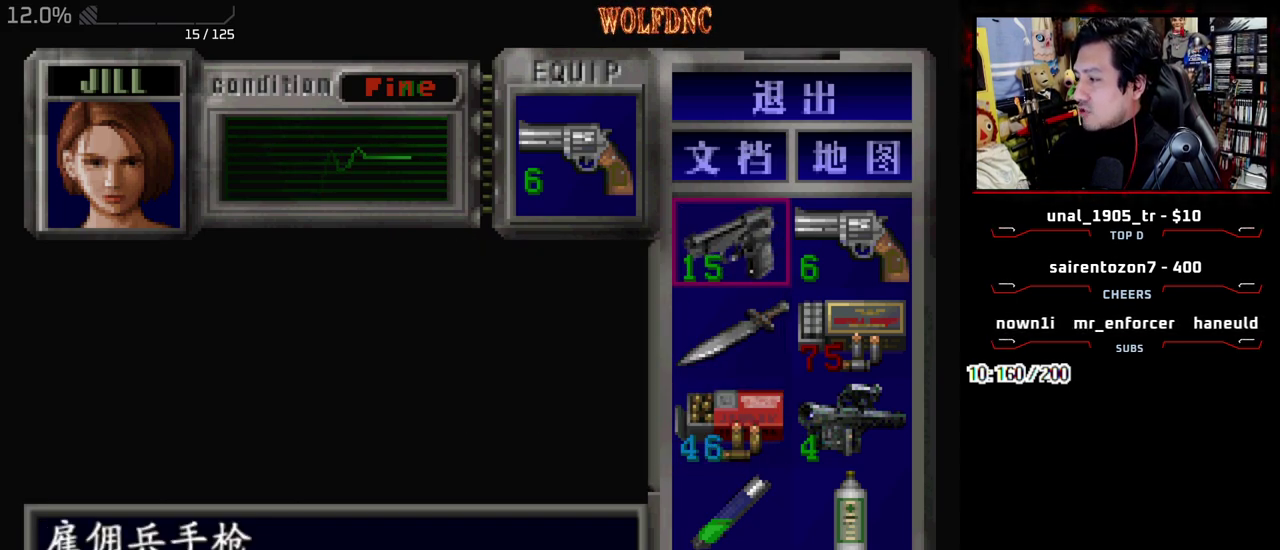
{"buttons": [], "events": []}
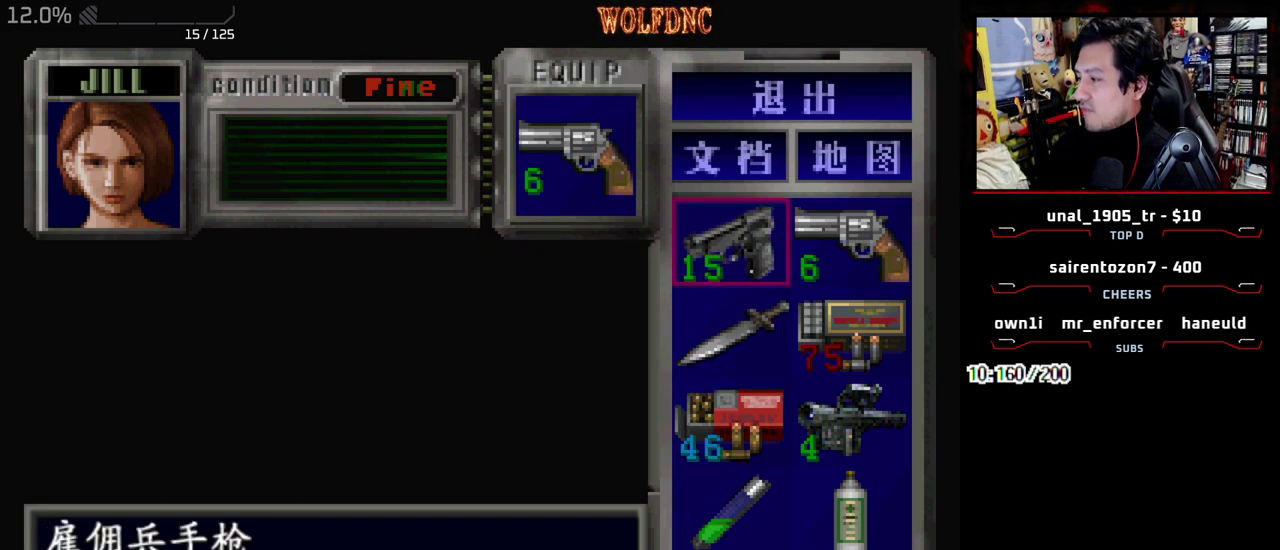
{"buttons": [], "events": []}
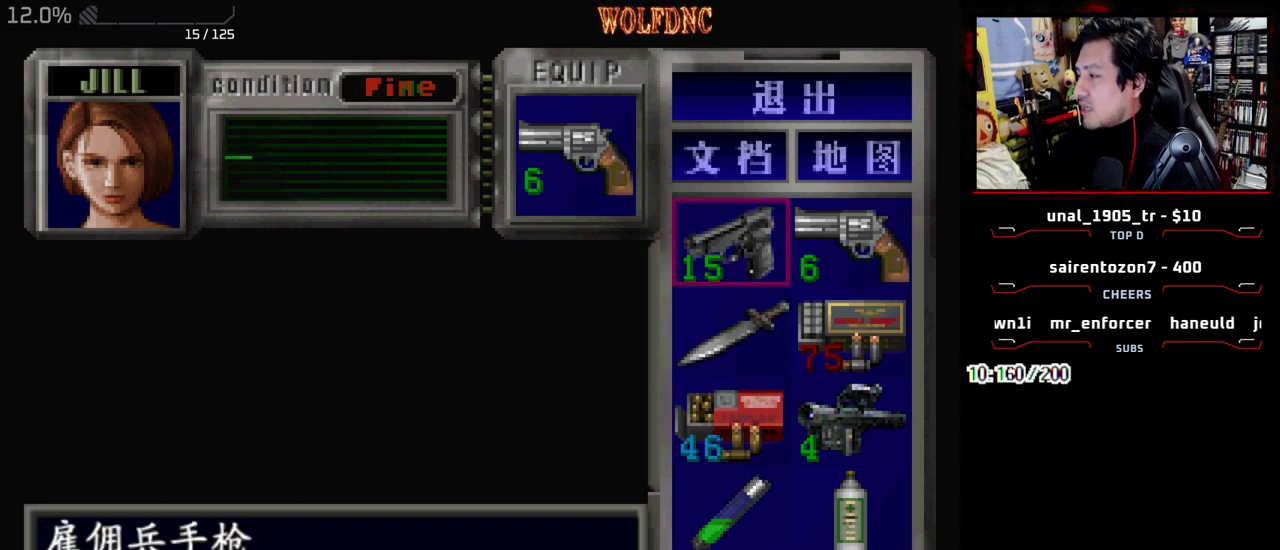
{"buttons": [], "events": []}
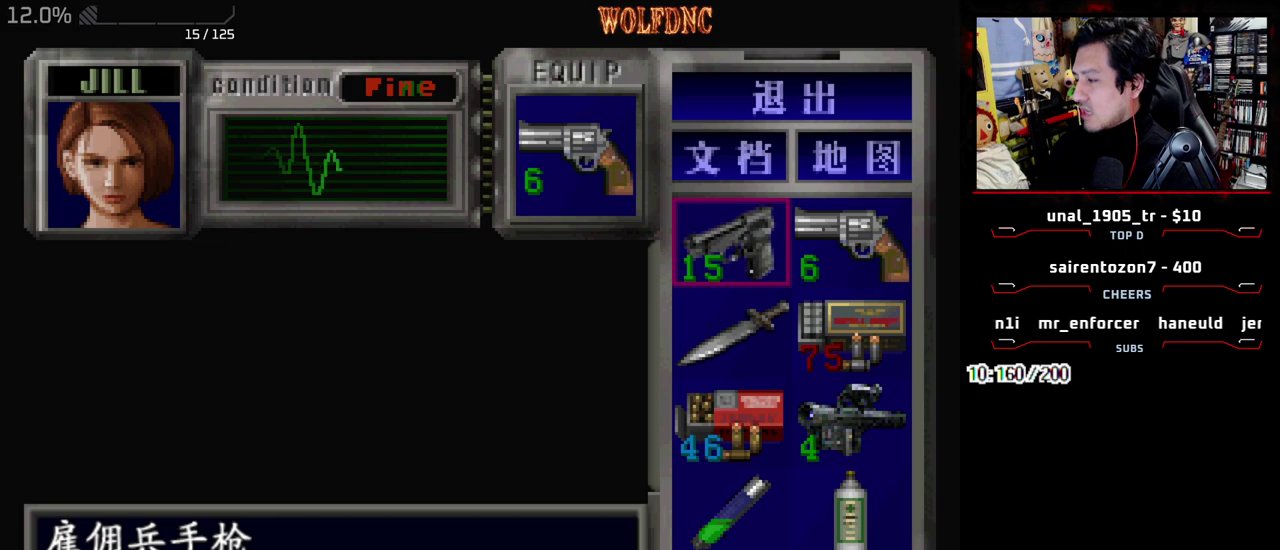
{"buttons": ["DPAD_UP", "DPAD_RIGHT"], "events": [[183, "SQUARE", "down"], [267, "SQUARE", "up"], [317, "SQUARE", "down"], [417, "SQUARE", "up"], [500, "DPAD_RIGHT", "down"], [500, "DPAD_UP", "down"]]}
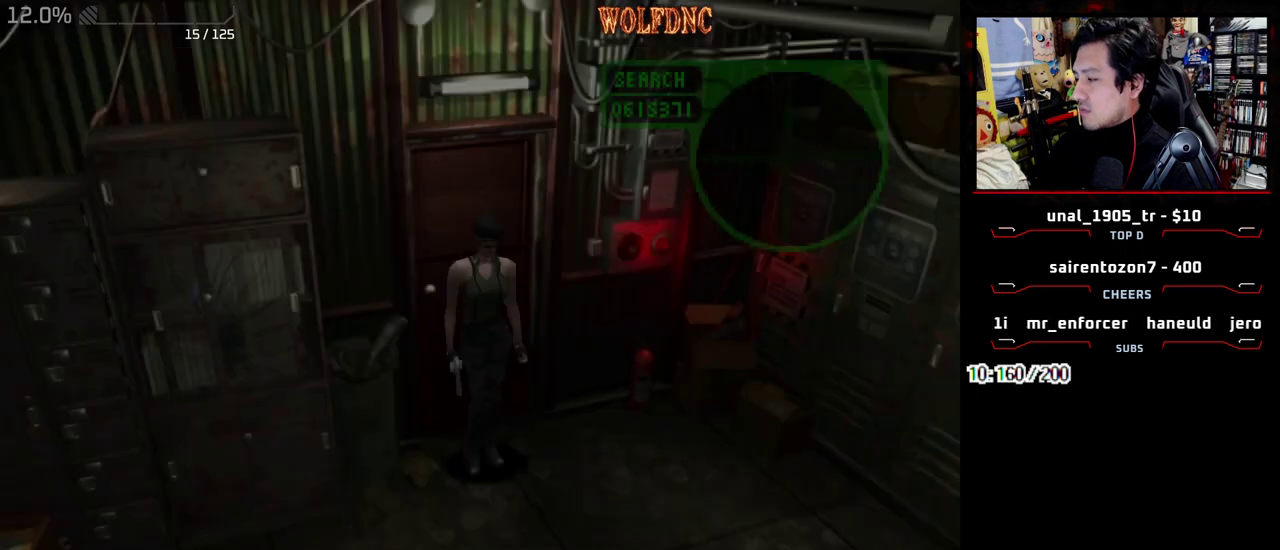
{"buttons": ["SQUARE", "DPAD_UP", "DPAD_LEFT"], "events": [[100, "SQUARE", "down"], [383, "DPAD_RIGHT", "up"], [433, "DPAD_LEFT", "down"]]}
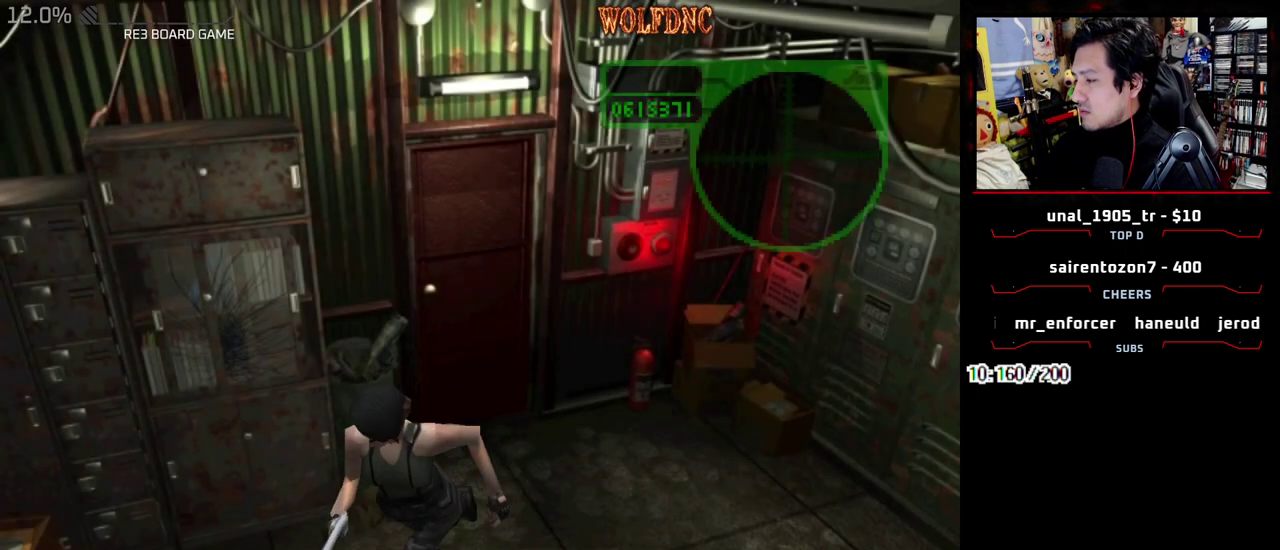
{"buttons": ["SQUARE", "DPAD_UP", "DPAD_LEFT"], "events": [[250, "DPAD_LEFT", "up"], [450, "DPAD_LEFT", "down"]]}
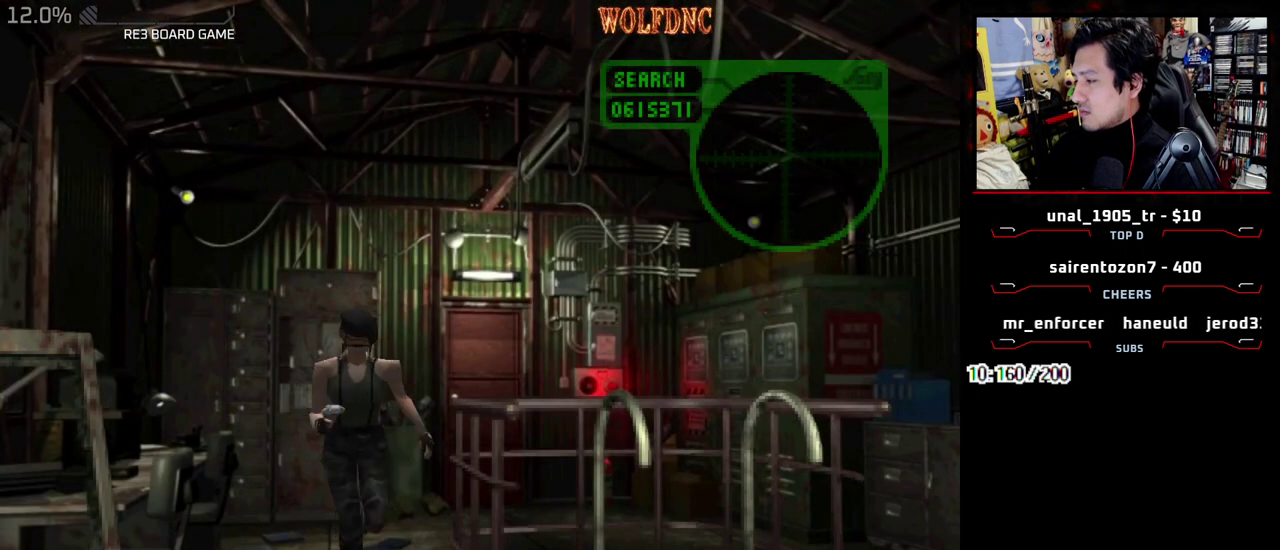
{"buttons": ["SQUARE", "DPAD_UP", "DPAD_LEFT"], "events": [[133, "DPAD_LEFT", "up"], [500, "DPAD_LEFT", "down"]]}
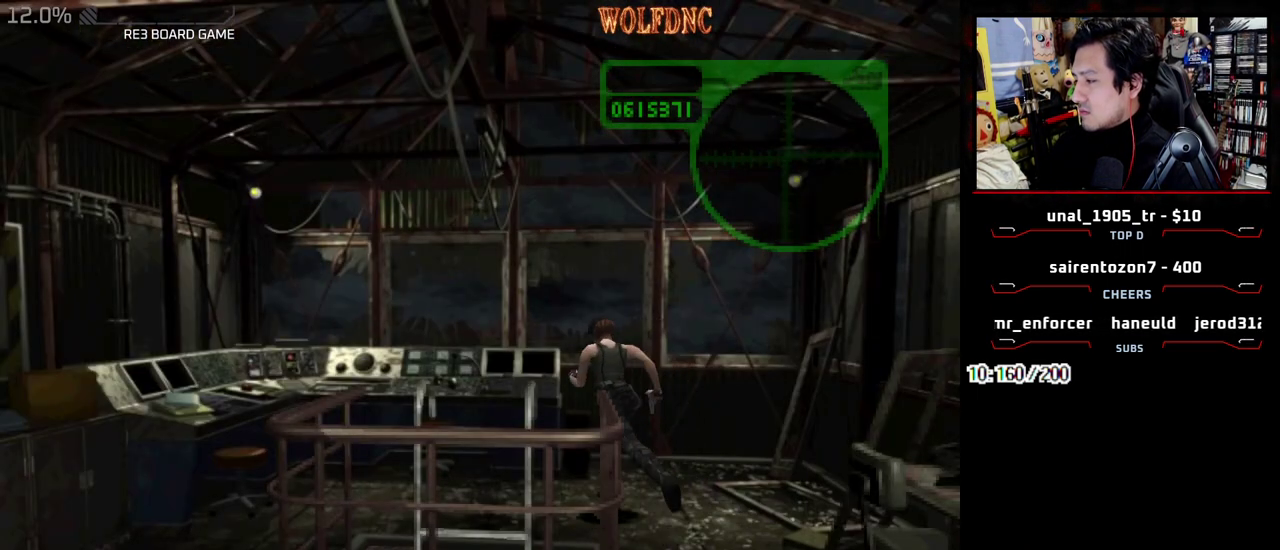
{"buttons": ["SQUARE", "DPAD_UP", "DPAD_LEFT"], "events": [[100, "SQUARE", "up"], [150, "DPAD_UP", "up"], [433, "DPAD_UP", "down"], [433, "SQUARE", "down"]]}
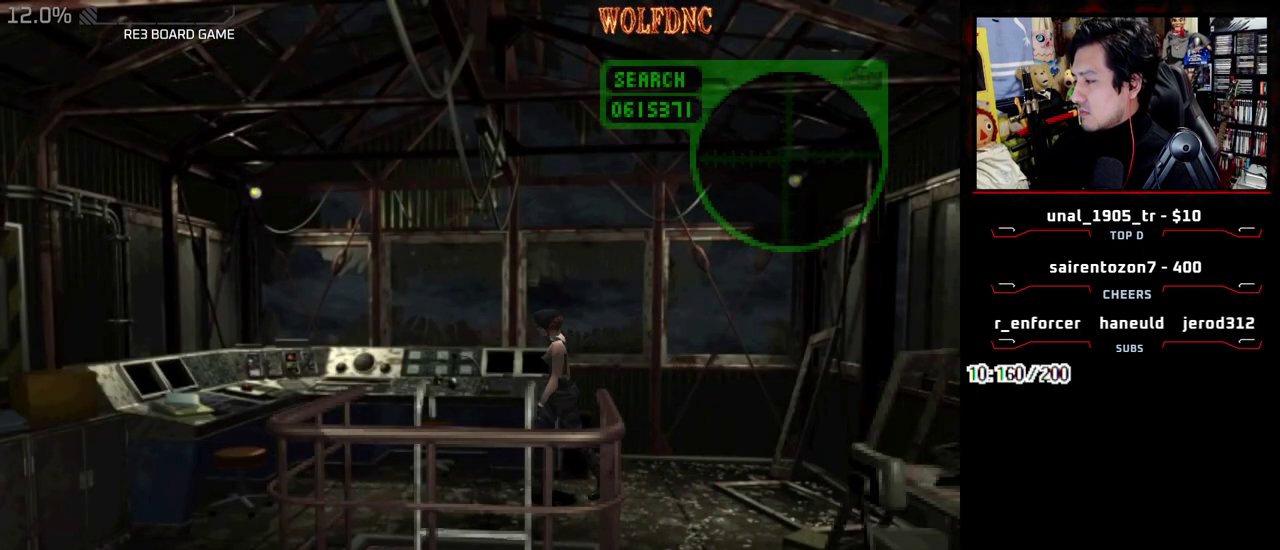
{"buttons": [], "events": [[117, "DPAD_UP", "up"], [117, "SQUARE", "up"], [250, "DPAD_LEFT", "up"]]}
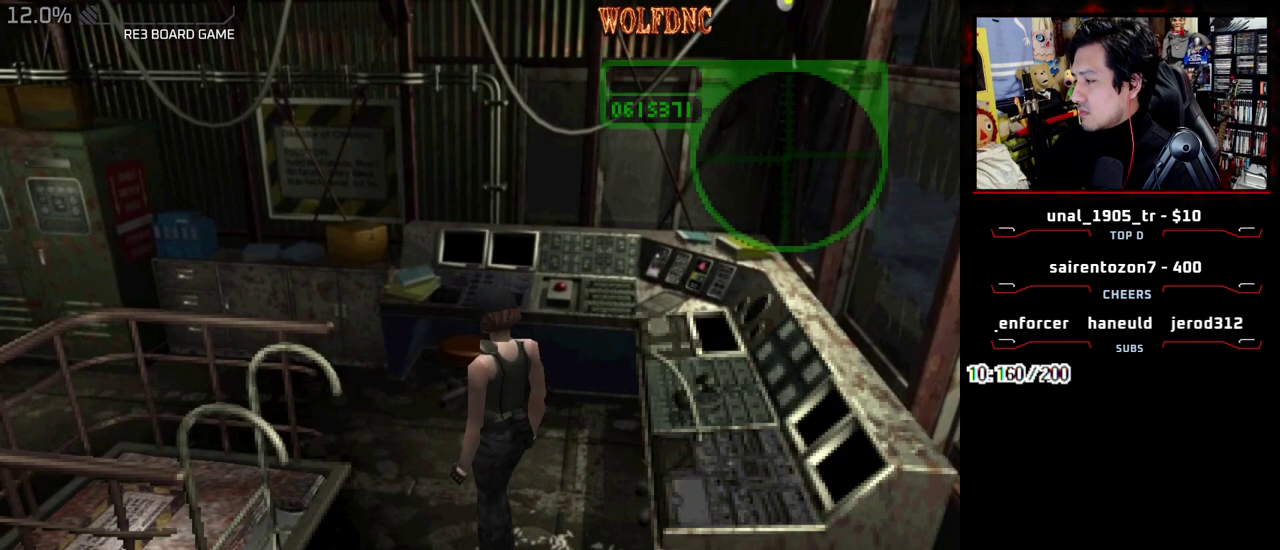
{"buttons": [], "events": []}
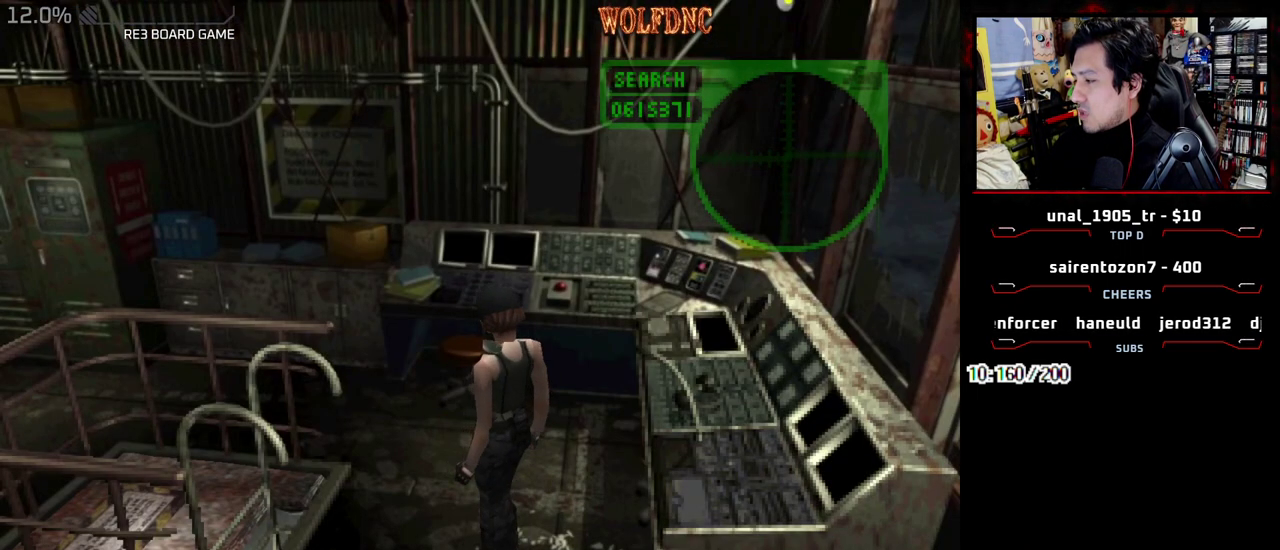
{"buttons": [], "events": []}
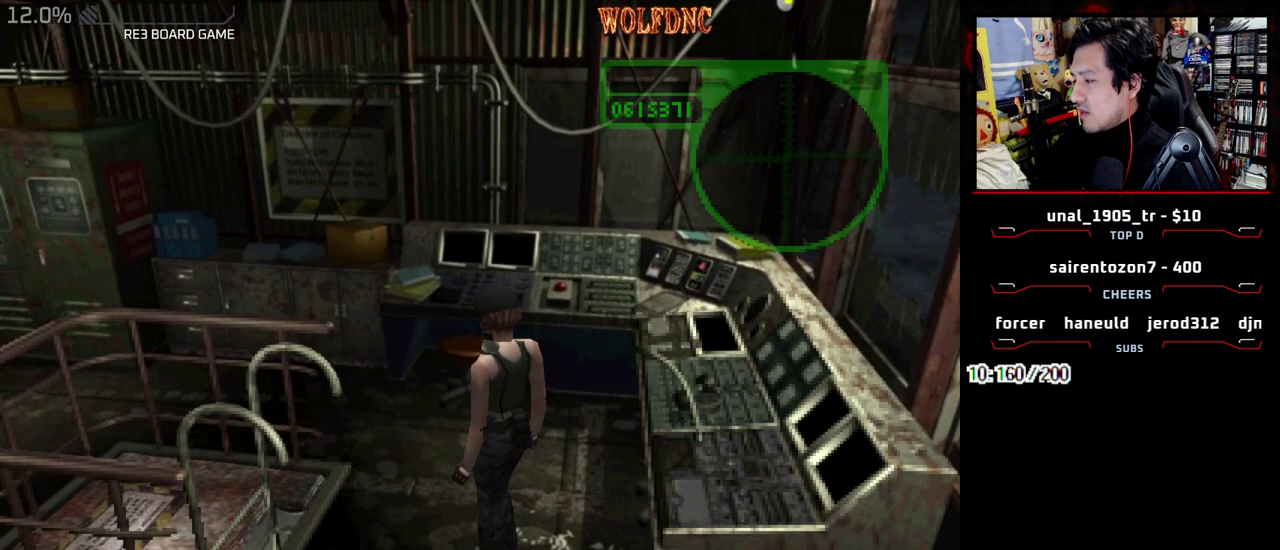
{"buttons": [], "events": []}
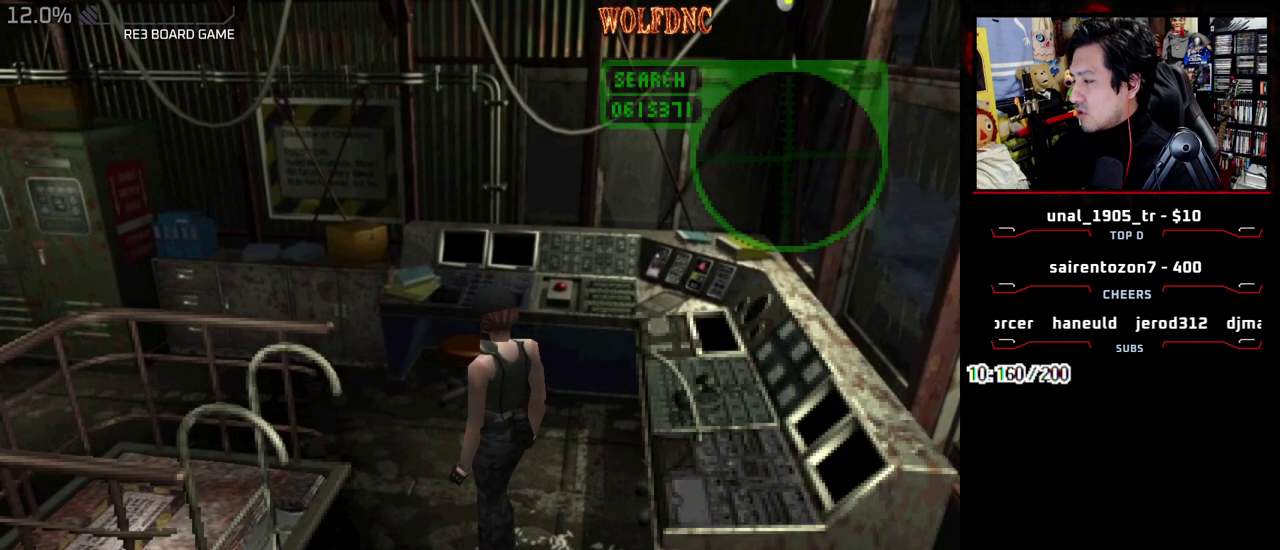
{"buttons": [], "events": []}
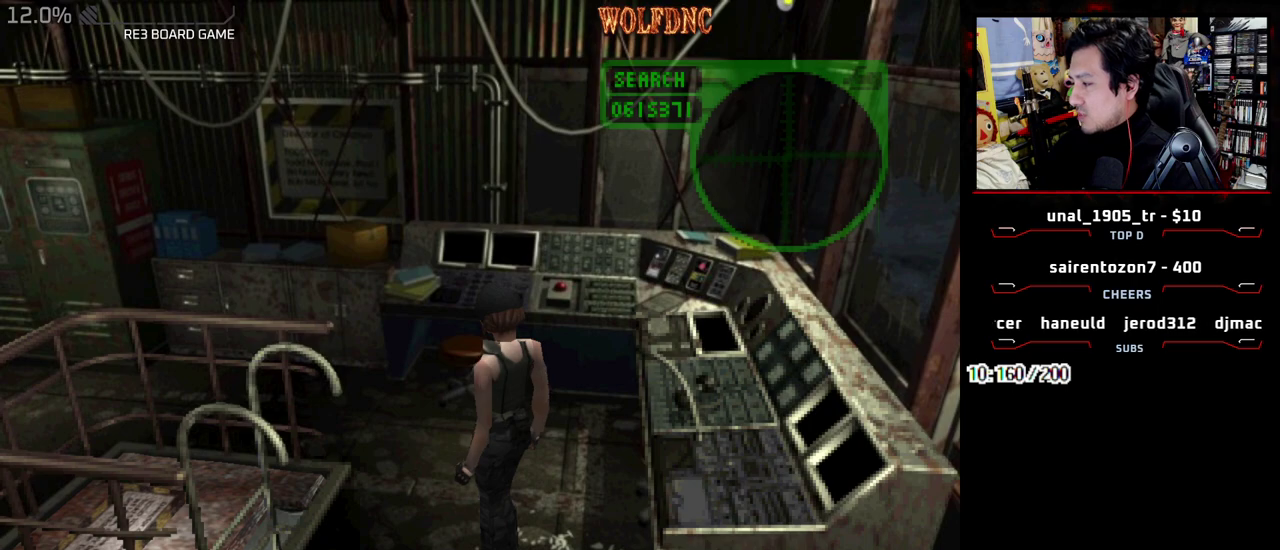
{"buttons": [], "events": []}
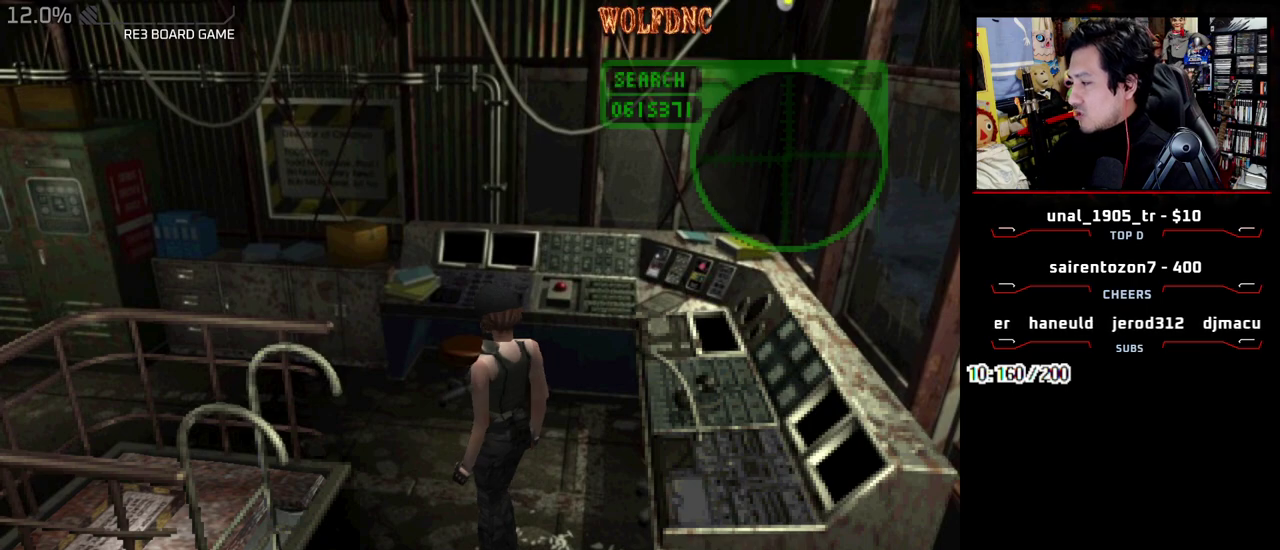
{"buttons": [], "events": []}
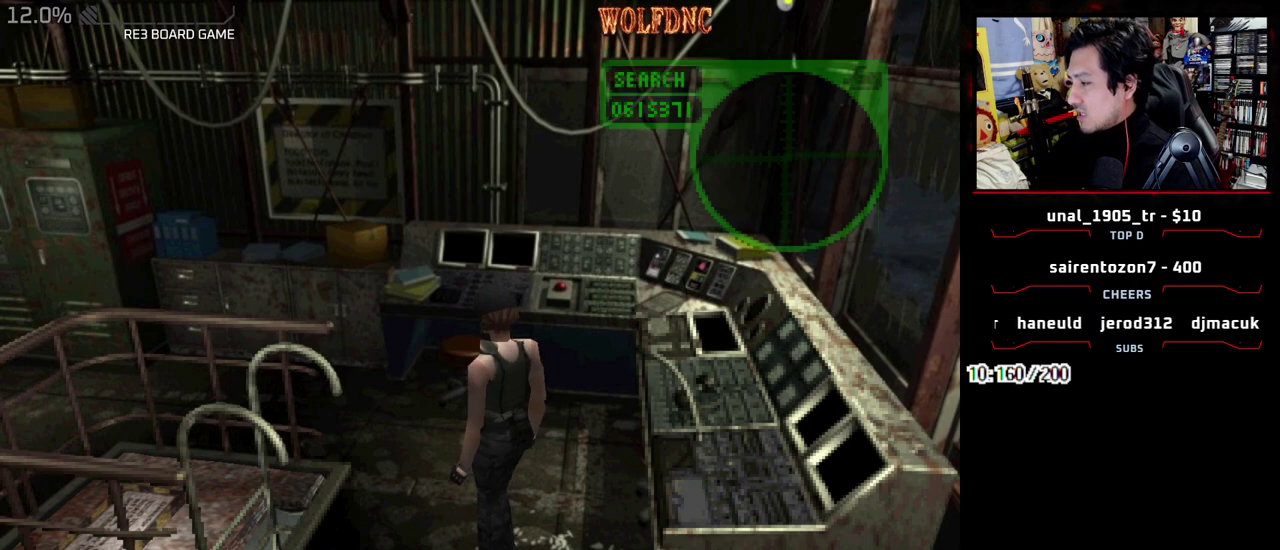
{"buttons": ["DPAD_UP", "DPAD_LEFT"], "events": [[133, "SQUARE", "down"], [267, "SQUARE", "up"], [417, "DPAD_LEFT", "down"], [500, "DPAD_UP", "down"]]}
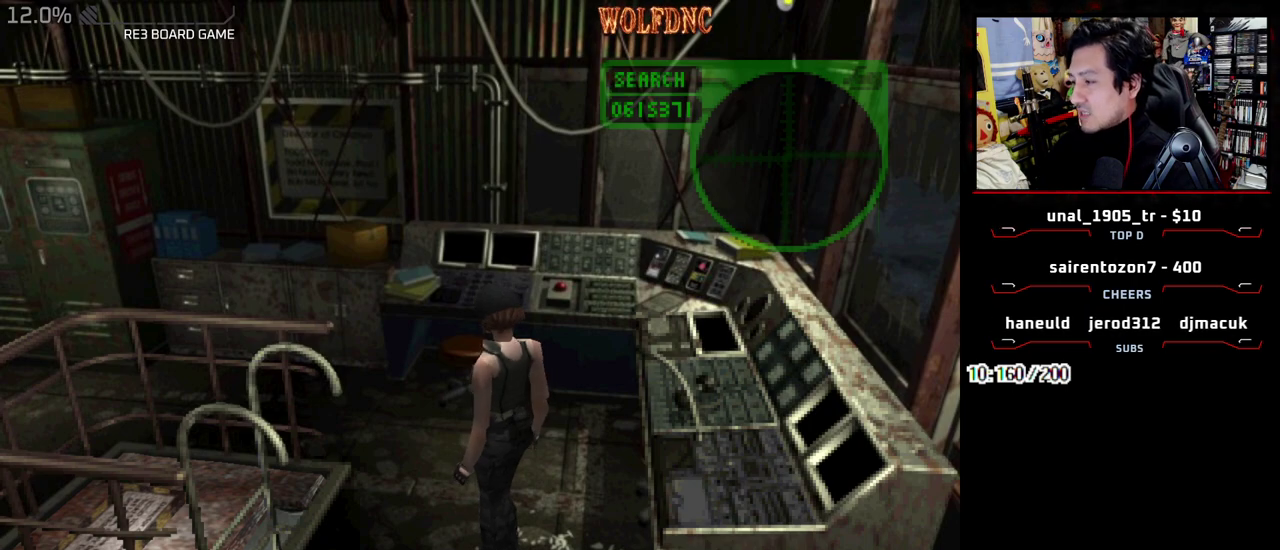
{"buttons": ["CROSS"], "events": [[150, "SQUARE", "down"], [250, "CROSS", "down"], [250, "DPAD_LEFT", "up"], [283, "DPAD_UP", "up"], [283, "SQUARE", "up"], [383, "CROSS", "up"], [433, "CROSS", "down"]]}
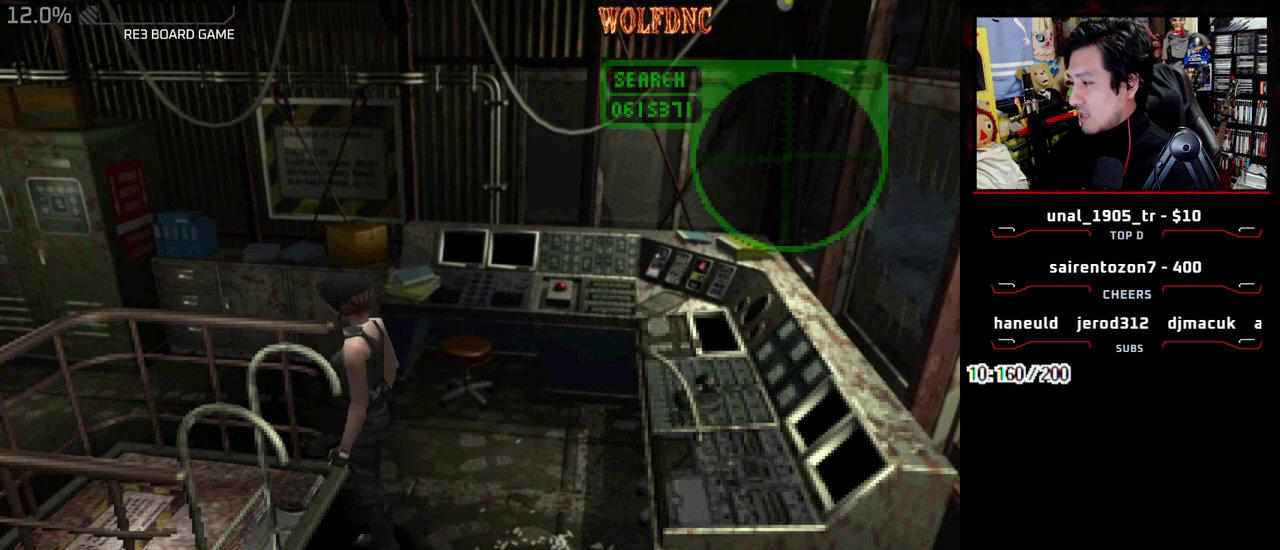
{"buttons": [], "events": [[17, "CROSS", "up"]]}